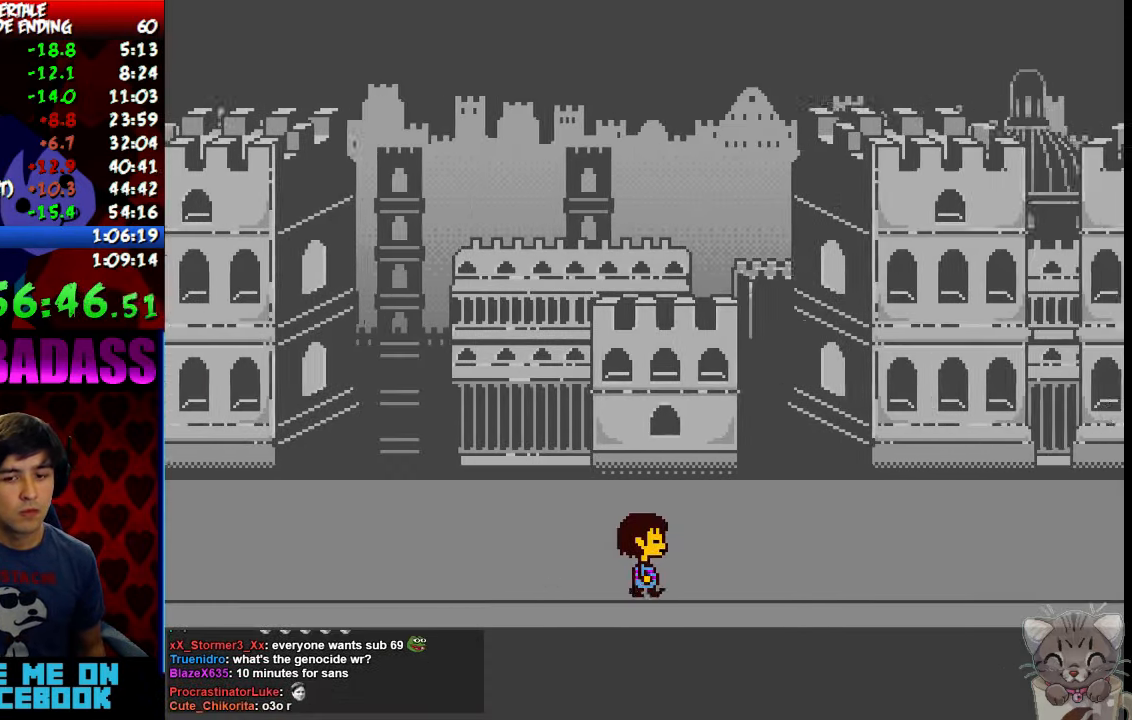
Gameplay with keyboard; each line is a JSON object with the keys held at the frame after it. "events" lists presses ("down") and releases ("up") of "c", "down", "escape", "left", "return", "right", "shift", "up", "x" and "z" between this image and that frame as [ms after this image, input, new state], when the widget could be followed in between. No other keys are recorded. Mouse input is not recorded.
{"keys": ["right"], "events": [[100, "down", "up"]]}
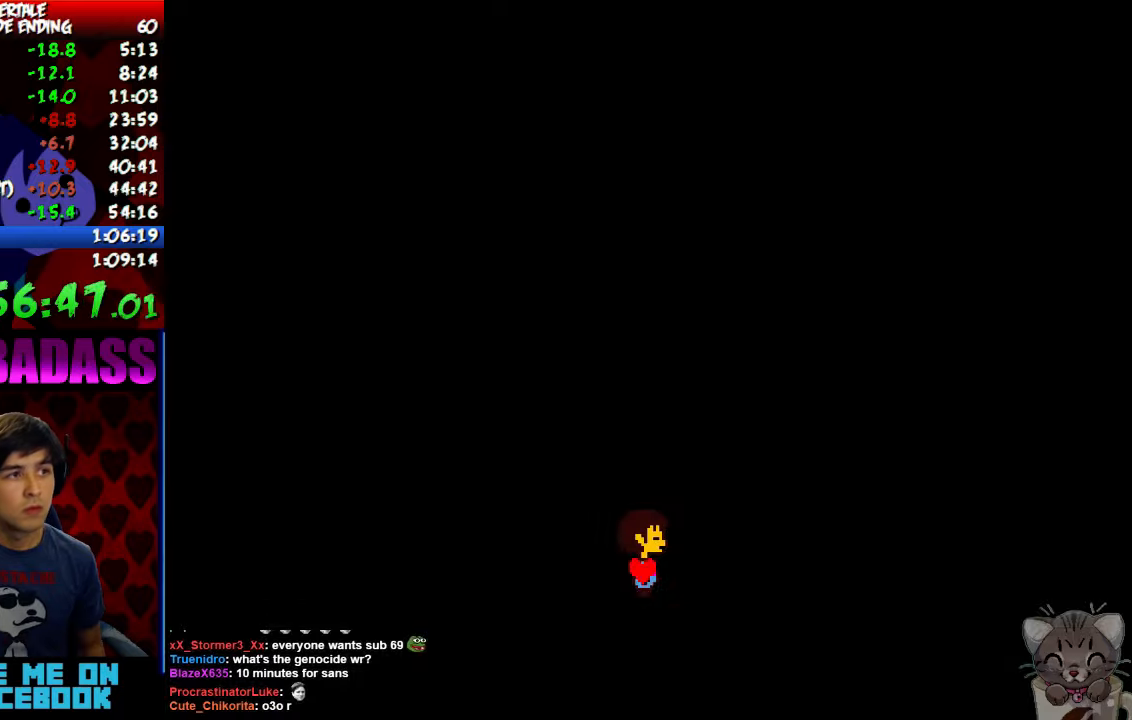
{"keys": ["return", "right", "shift"], "events": [[134, "z", "down"], [200, "x", "down"], [200, "z", "up"], [234, "return", "down"], [267, "x", "up"], [300, "shift", "down"], [334, "return", "up"], [334, "shift", "up"], [367, "z", "down"], [434, "x", "down"], [434, "z", "up"], [467, "return", "down"], [467, "x", "up"], [500, "shift", "down"]]}
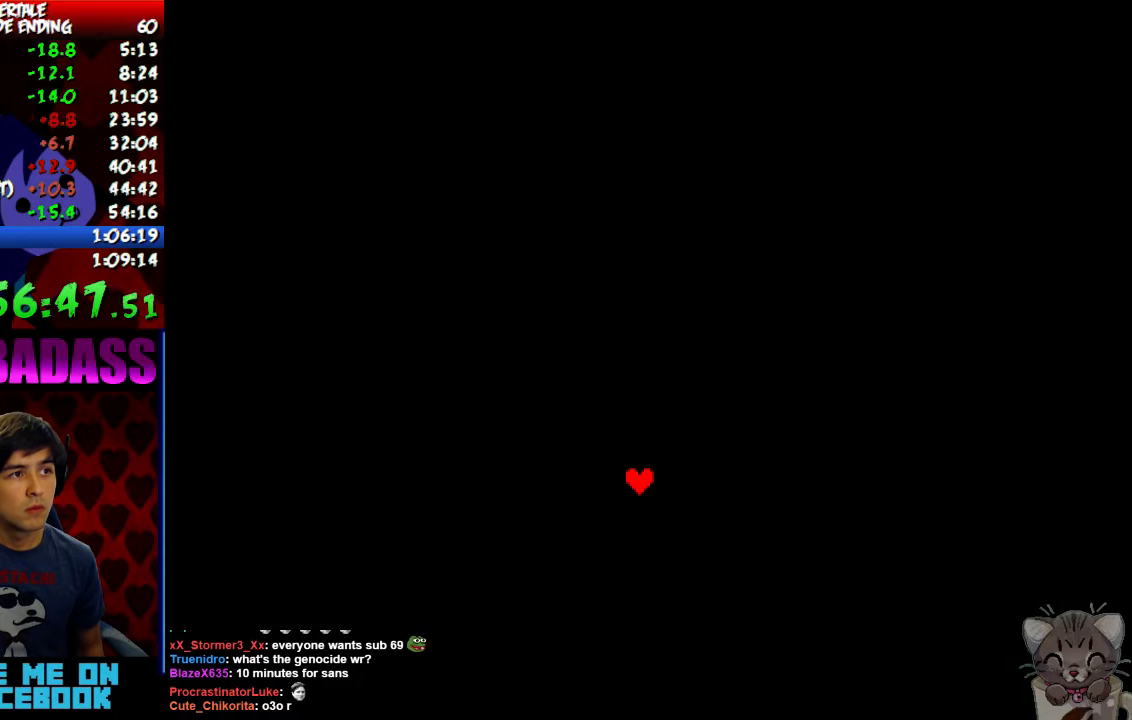
{"keys": ["right", "x"], "events": [[34, "return", "up"], [34, "shift", "up"], [67, "z", "down"], [100, "x", "down"], [100, "z", "up"], [167, "return", "down"], [167, "x", "up"], [200, "shift", "down"], [234, "return", "up"], [234, "shift", "up"], [267, "z", "down"], [300, "x", "down"], [300, "z", "up"], [334, "return", "down"], [334, "x", "up"], [367, "shift", "down"], [400, "shift", "up"], [434, "return", "up"], [434, "z", "down"], [500, "x", "down"], [500, "z", "up"]]}
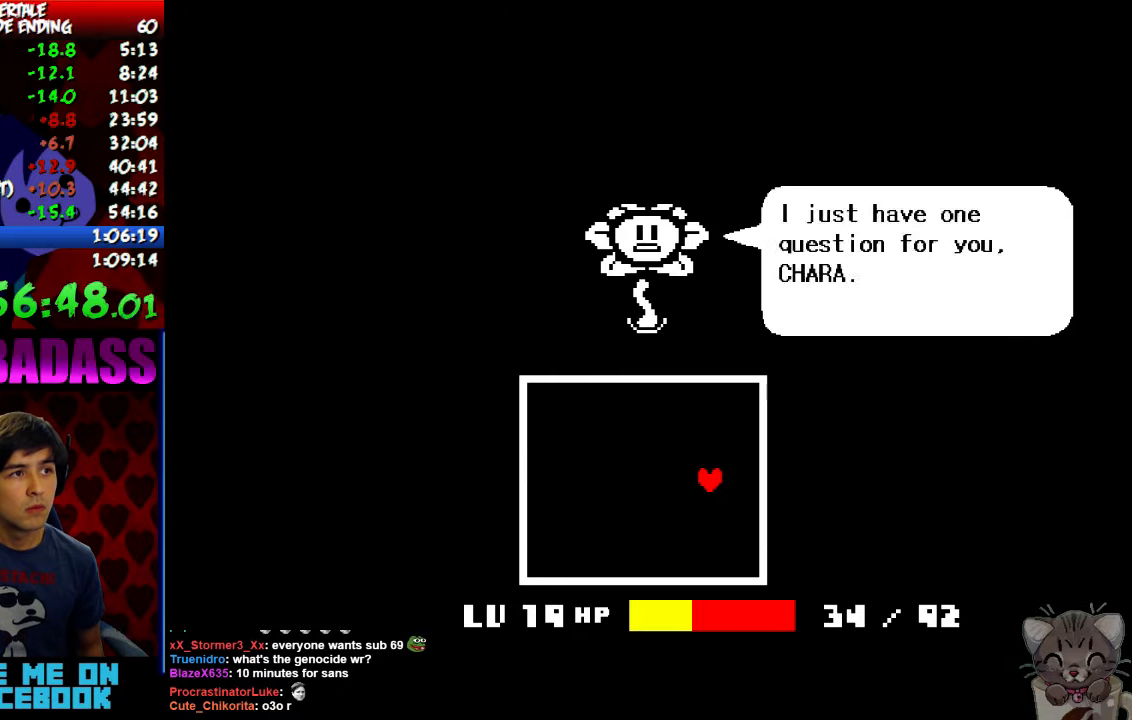
{"keys": ["right", "x"], "events": [[34, "return", "down"], [34, "x", "up"], [67, "shift", "down"], [100, "return", "up"], [100, "shift", "up"], [134, "z", "down"], [167, "x", "down"], [167, "z", "up"], [234, "return", "down"], [234, "x", "up"], [267, "shift", "down"], [300, "return", "up"], [300, "shift", "up"], [300, "z", "down"], [334, "x", "down"], [334, "z", "up"], [400, "return", "down"], [400, "shift", "down"], [400, "x", "up"], [467, "return", "up"], [467, "shift", "up"], [467, "z", "down"], [500, "x", "down"], [500, "z", "up"]]}
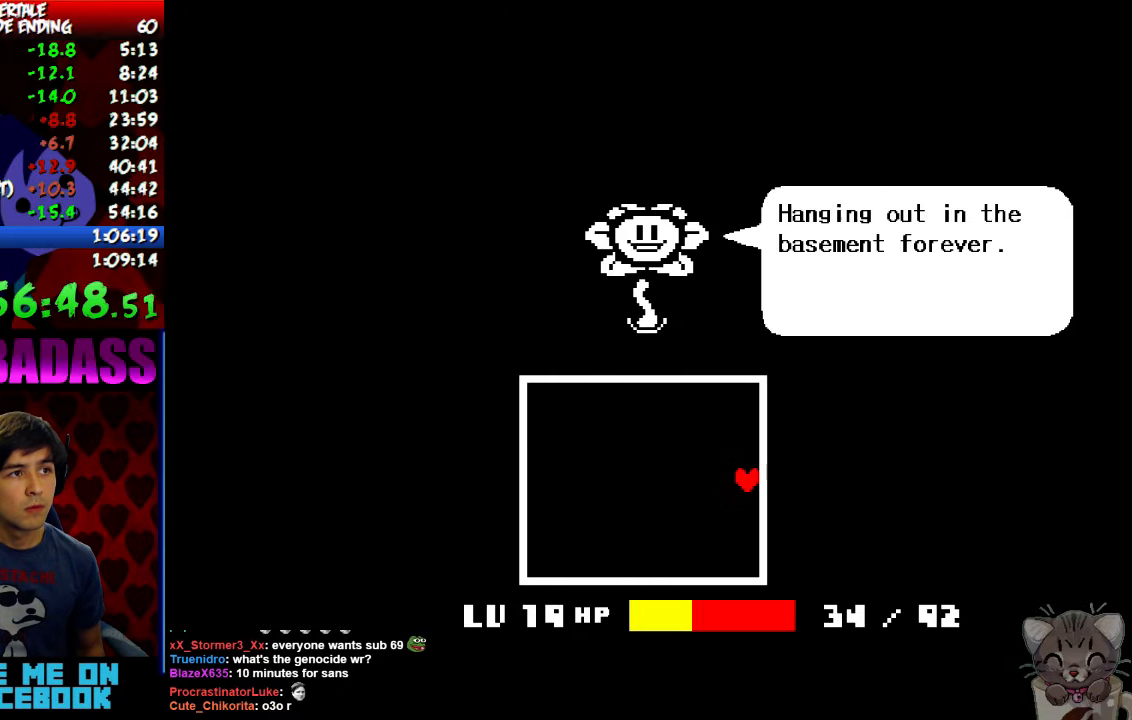
{"keys": ["right", "z"], "events": [[67, "return", "down"], [67, "x", "up"], [100, "shift", "down"], [134, "return", "up"], [134, "shift", "up"], [134, "z", "down"], [200, "x", "down"], [200, "z", "up"], [234, "return", "down"], [234, "x", "up"], [267, "shift", "down"], [300, "return", "up"], [300, "shift", "up"], [334, "z", "down"], [367, "x", "down"], [367, "z", "up"], [400, "return", "down"], [400, "x", "up"], [434, "shift", "down"], [467, "return", "up"], [467, "shift", "up"], [467, "z", "down"]]}
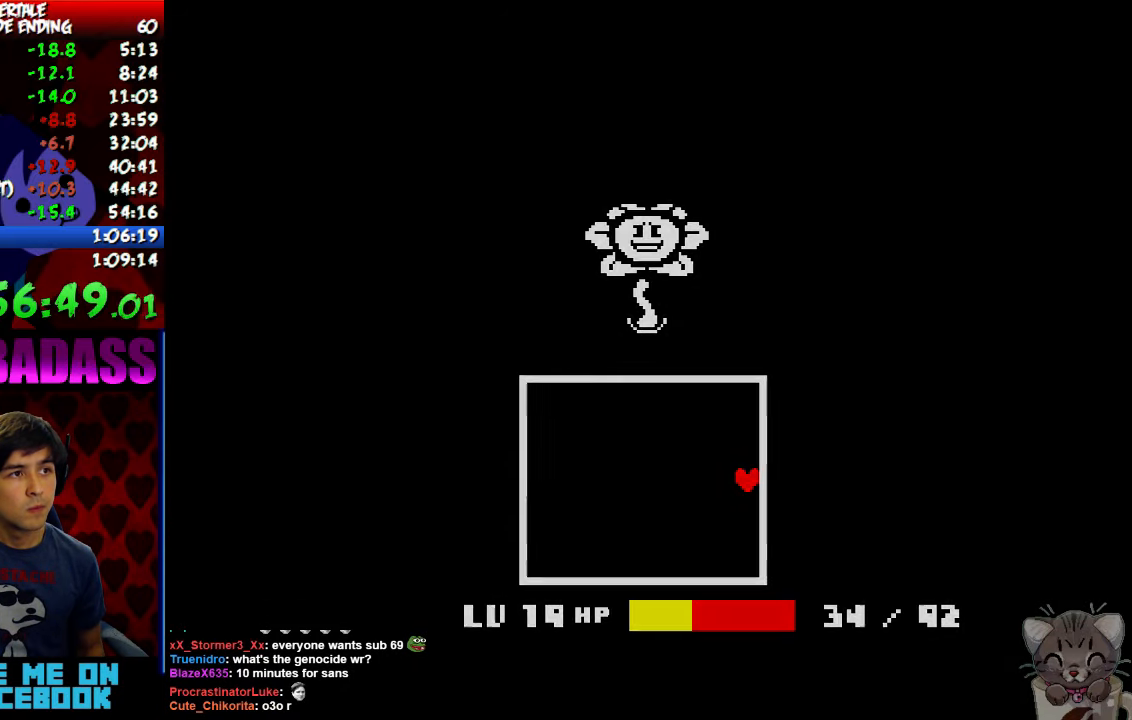
{"keys": ["right"], "events": [[34, "x", "down"], [34, "z", "up"], [67, "return", "down"], [67, "x", "up"], [100, "shift", "down"], [134, "z", "down"], [167, "return", "up"], [167, "shift", "up"], [200, "x", "down"], [200, "z", "up"], [267, "x", "up"]]}
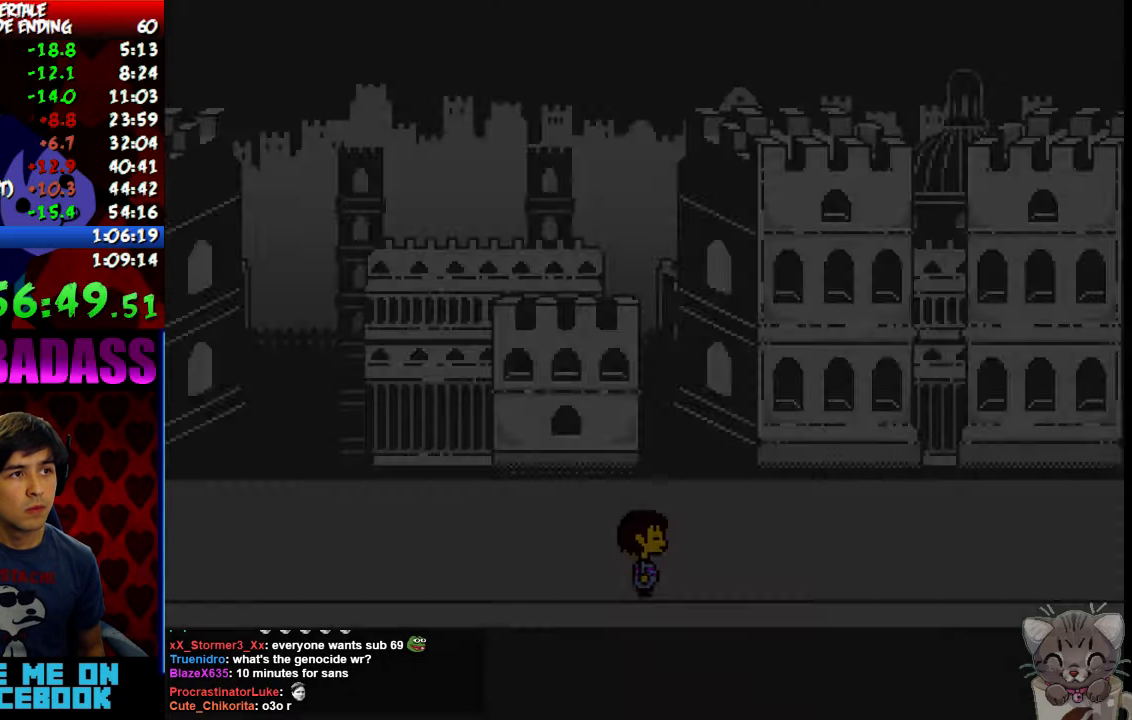
{"keys": ["right"], "events": []}
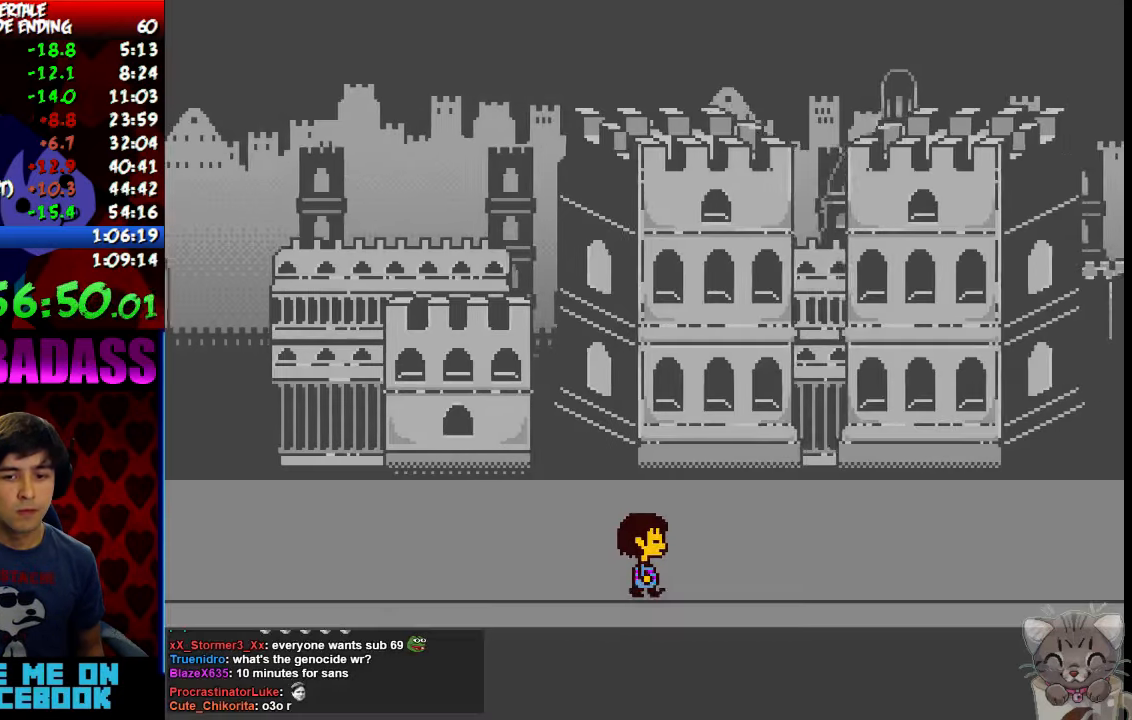
{"keys": ["return", "right", "shift"], "events": [[334, "z", "down"], [400, "x", "down"], [400, "z", "up"], [434, "return", "down"], [434, "x", "up"], [500, "shift", "down"]]}
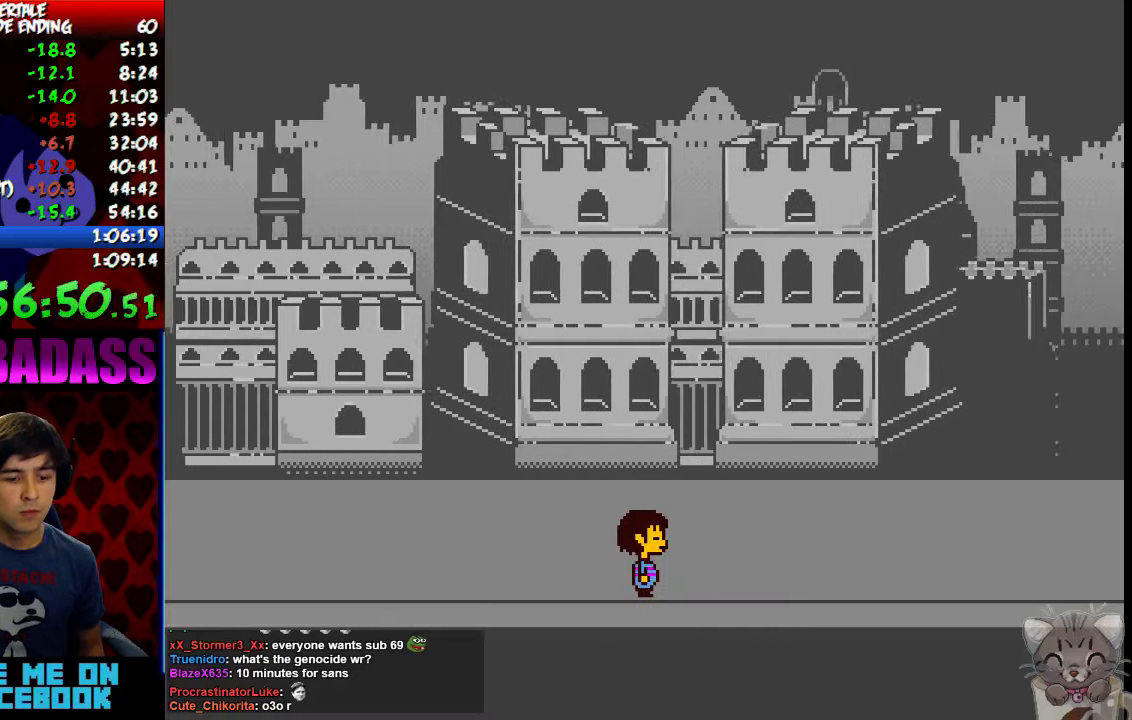
{"keys": ["right", "x"], "events": [[34, "return", "up"], [67, "shift", "up"], [67, "z", "down"], [100, "x", "down"], [100, "z", "up"], [167, "return", "down"], [167, "x", "up"], [200, "return", "up"], [200, "shift", "down"], [234, "shift", "up"], [267, "z", "down"], [300, "x", "down"], [300, "z", "up"], [367, "return", "down"], [367, "x", "up"], [400, "return", "up"], [400, "shift", "down"], [434, "shift", "up"], [467, "z", "down"], [500, "x", "down"], [500, "z", "up"]]}
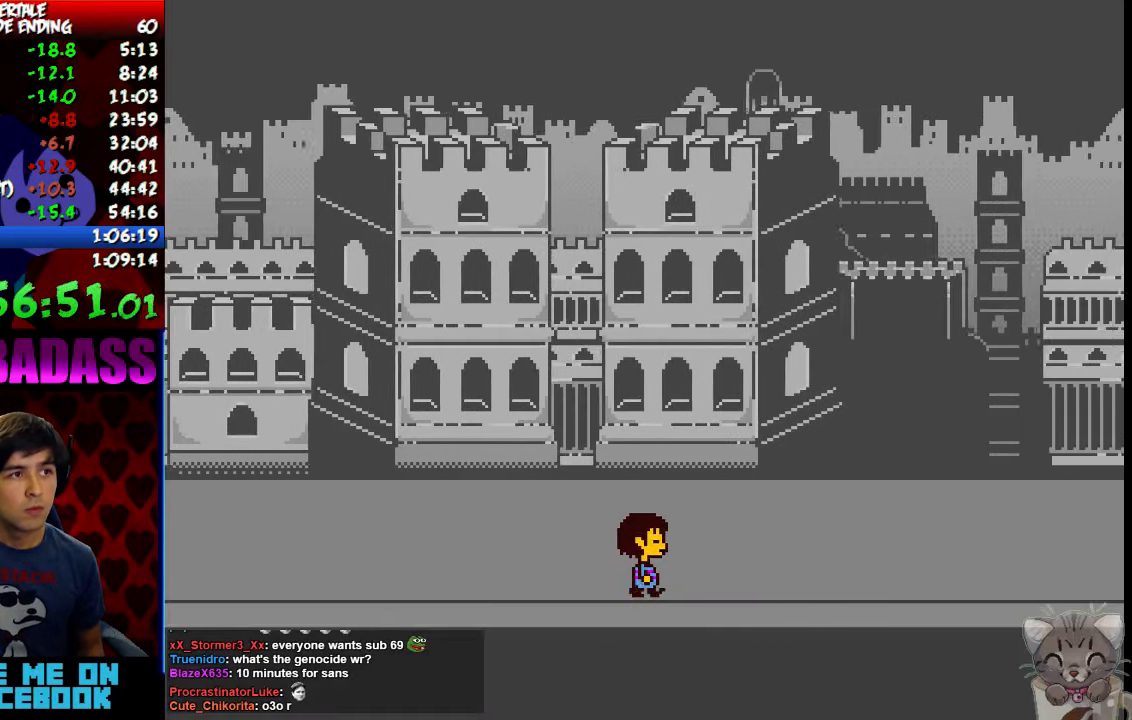
{"keys": ["return", "right", "shift"], "events": [[67, "return", "down"], [67, "x", "up"], [100, "shift", "down"], [134, "return", "up"], [134, "shift", "up"], [134, "z", "down"], [200, "x", "down"], [200, "z", "up"], [234, "x", "up"], [267, "return", "down"], [300, "shift", "down"], [334, "return", "up"], [334, "shift", "up"], [367, "z", "down"], [400, "x", "down"], [400, "z", "up"], [434, "x", "up"], [467, "return", "down"], [500, "shift", "down"]]}
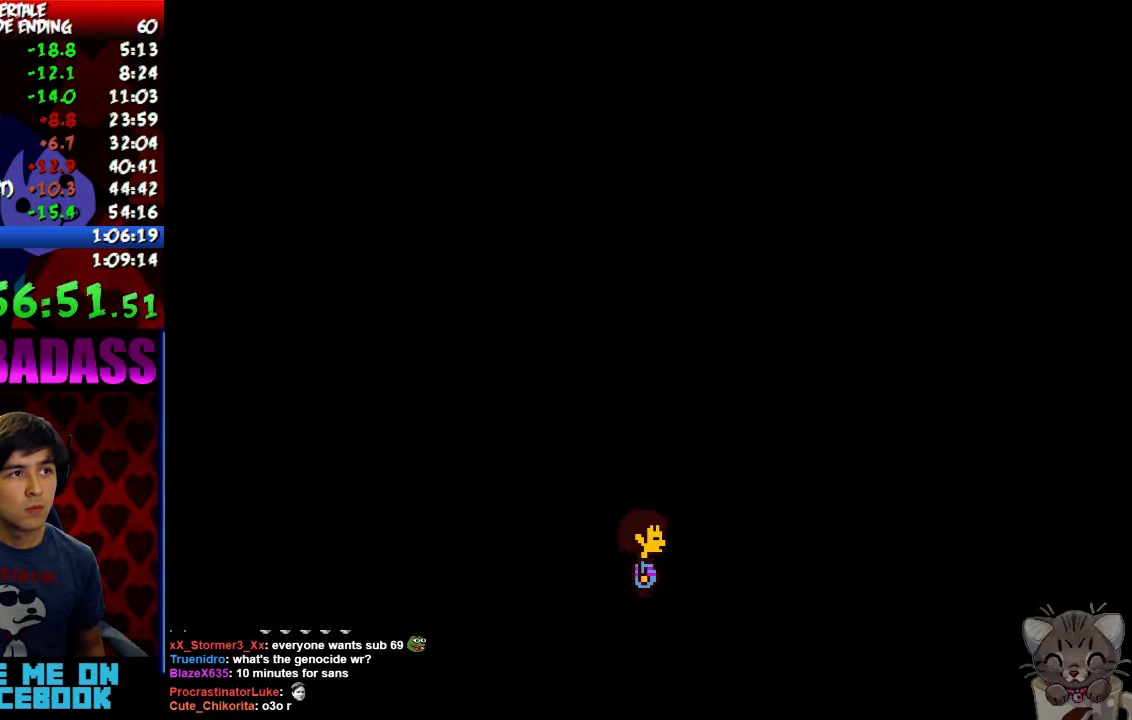
{"keys": ["right", "x"], "events": [[34, "return", "up"], [34, "shift", "up"], [34, "z", "down"], [67, "z", "up"], [100, "x", "down"], [134, "return", "down"], [134, "x", "up"], [167, "shift", "down"], [234, "return", "up"], [234, "shift", "up"], [234, "z", "down"], [300, "x", "down"], [300, "z", "up"], [334, "return", "down"], [334, "x", "up"], [367, "shift", "down"], [400, "shift", "up"], [434, "return", "up"], [434, "z", "down"], [467, "x", "down"], [467, "z", "up"]]}
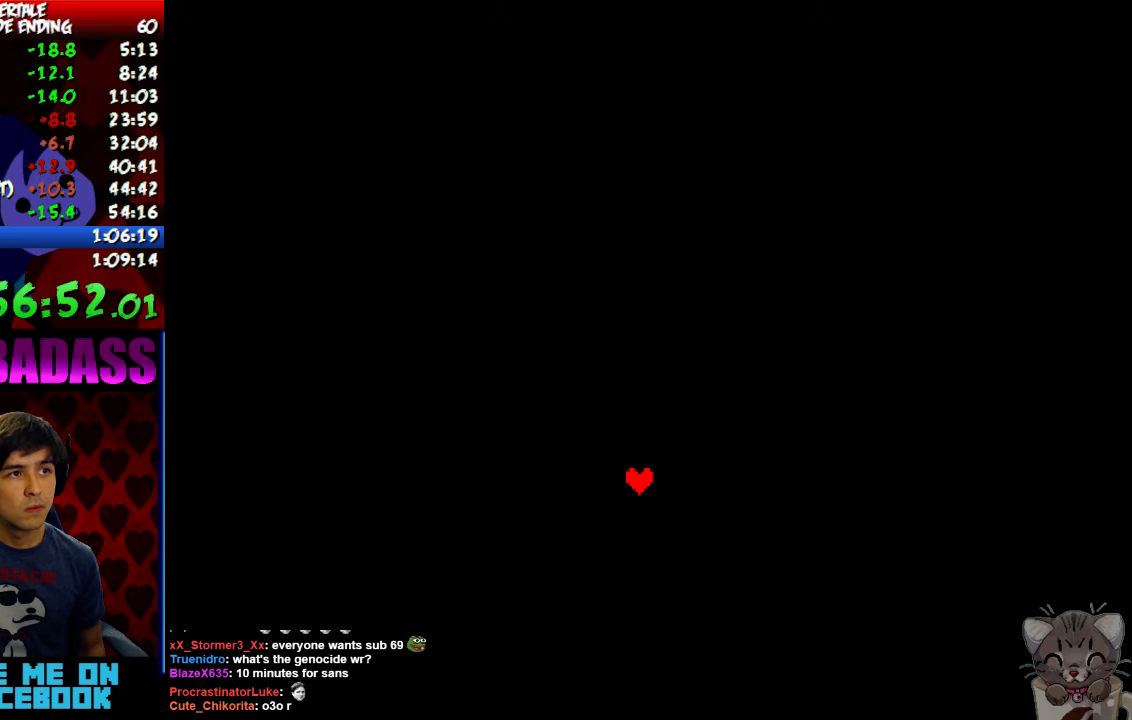
{"keys": ["right", "x"], "events": [[33, "return", "down"], [33, "x", "up"], [67, "shift", "down"], [100, "return", "up"], [100, "shift", "up"], [133, "z", "down"], [167, "x", "down"], [167, "z", "up"], [200, "return", "down"], [233, "shift", "down"], [233, "x", "up"], [300, "return", "up"], [300, "shift", "up"], [300, "z", "down"], [367, "x", "down"], [367, "z", "up"], [400, "return", "down"], [400, "x", "up"], [433, "shift", "down"], [467, "return", "up"], [467, "shift", "up"], [467, "z", "down"], [500, "x", "down"], [500, "z", "up"]]}
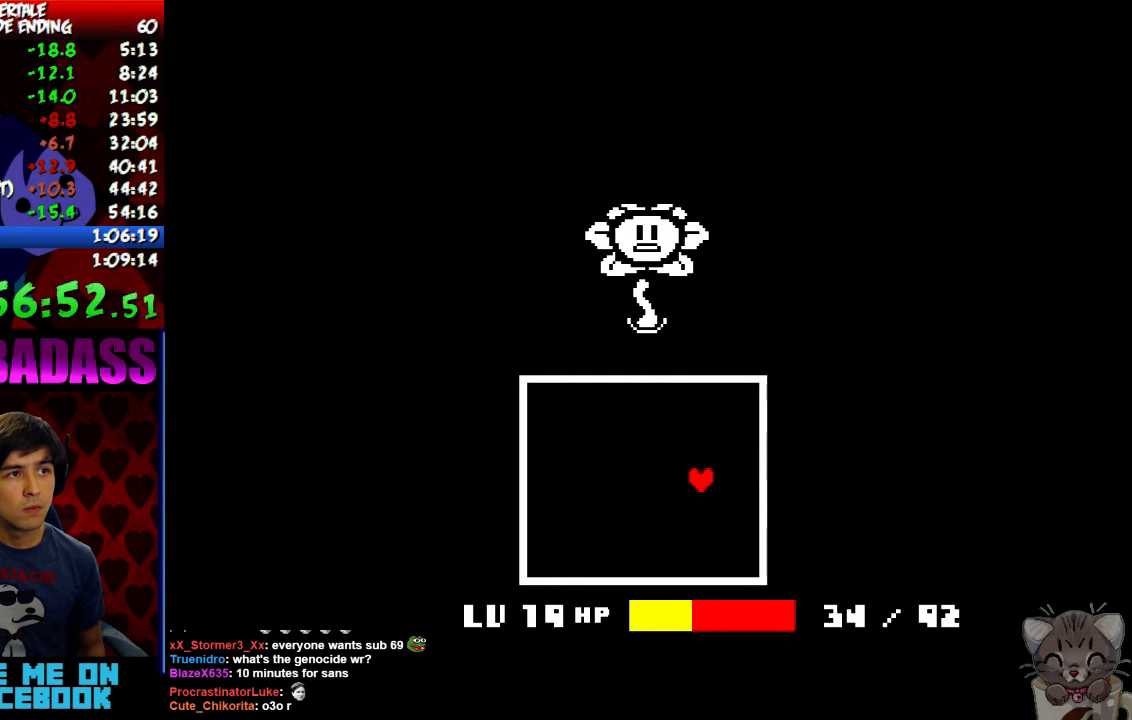
{"keys": ["right", "z"], "events": [[67, "return", "down"], [67, "shift", "down"], [67, "x", "up"], [133, "return", "up"], [133, "shift", "up"], [167, "z", "down"], [200, "x", "down"], [200, "z", "up"], [233, "return", "down"], [233, "x", "up"], [267, "shift", "down"], [300, "shift", "up"], [333, "return", "up"], [333, "z", "down"], [367, "x", "down"], [367, "z", "up"], [400, "x", "up"], [433, "return", "down"], [433, "shift", "down"], [500, "return", "up"], [500, "shift", "up"], [500, "z", "down"]]}
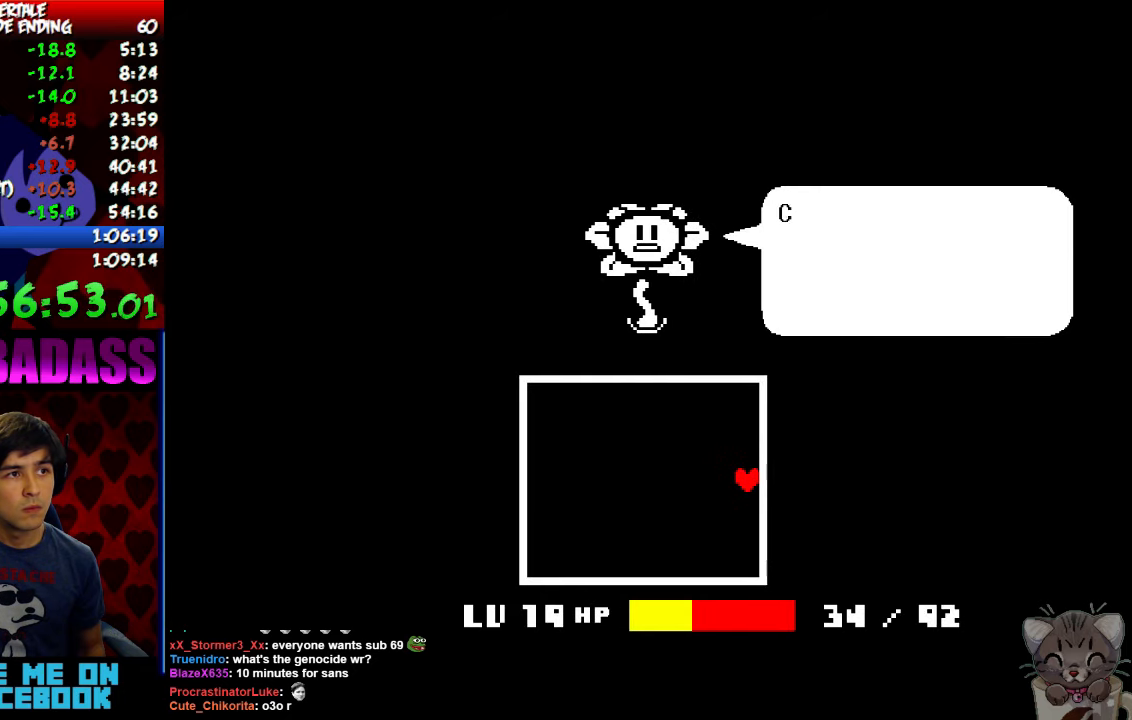
{"keys": ["return", "right", "shift"], "events": [[33, "z", "up"], [67, "x", "down"], [100, "return", "down"], [100, "x", "up"], [133, "shift", "down"], [167, "return", "up"], [167, "shift", "up"], [167, "z", "down"], [233, "x", "down"], [233, "z", "up"], [267, "return", "down"], [267, "x", "up"], [300, "shift", "down"], [367, "return", "up"], [367, "shift", "up"], [367, "z", "down"], [400, "z", "up"], [433, "x", "down"], [467, "return", "down"], [467, "x", "up"], [500, "shift", "down"]]}
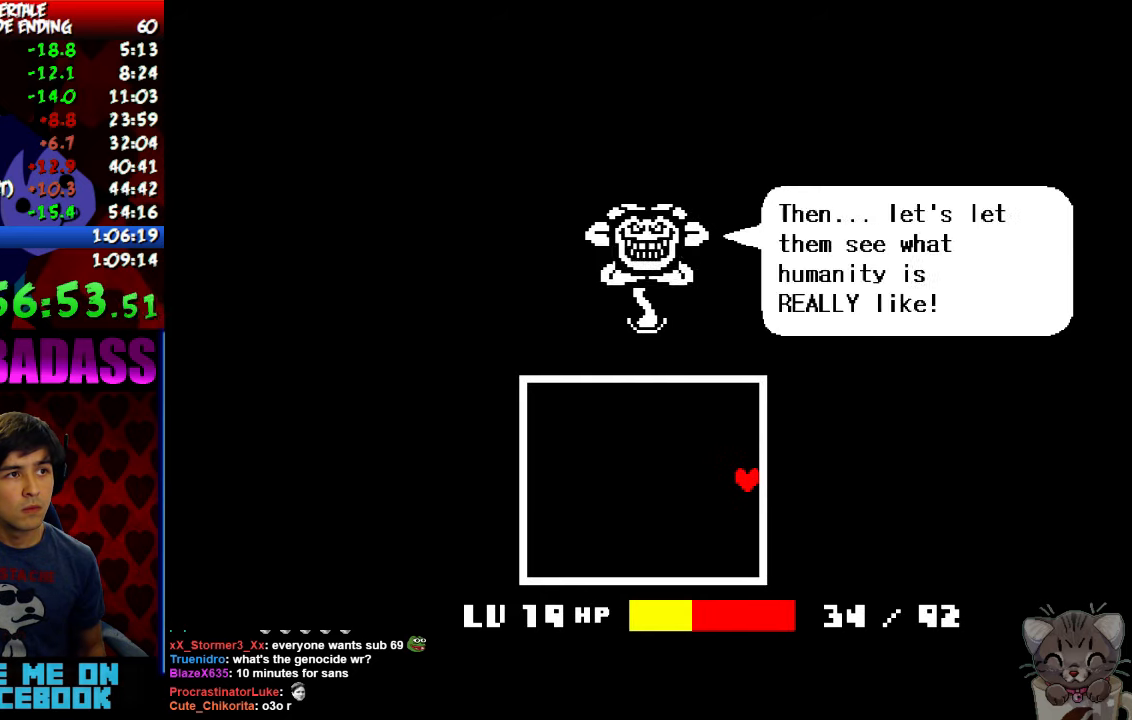
{"keys": ["return", "right"], "events": [[33, "return", "up"], [33, "shift", "up"], [33, "z", "down"], [100, "x", "down"], [100, "z", "up"], [133, "return", "down"], [133, "x", "up"], [167, "shift", "down"], [200, "shift", "up"], [233, "return", "up"], [233, "z", "down"], [267, "z", "up"], [300, "x", "down"], [333, "return", "down"], [333, "shift", "down"], [333, "x", "up"], [367, "shift", "up"], [400, "return", "up"], [433, "z", "down"], [467, "x", "down"], [467, "z", "up"], [500, "return", "down"], [500, "x", "up"]]}
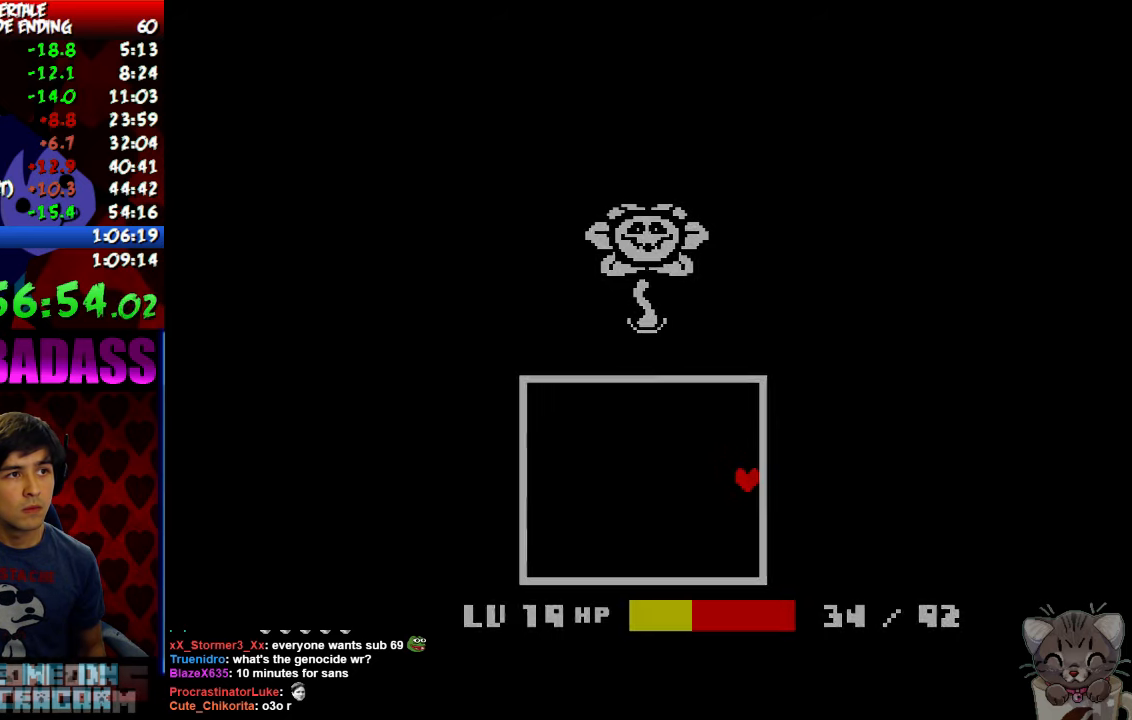
{"keys": ["right"], "events": [[33, "shift", "down"], [100, "return", "up"], [100, "shift", "up"], [133, "z", "down"], [167, "x", "down"], [200, "z", "up"], [267, "x", "up"]]}
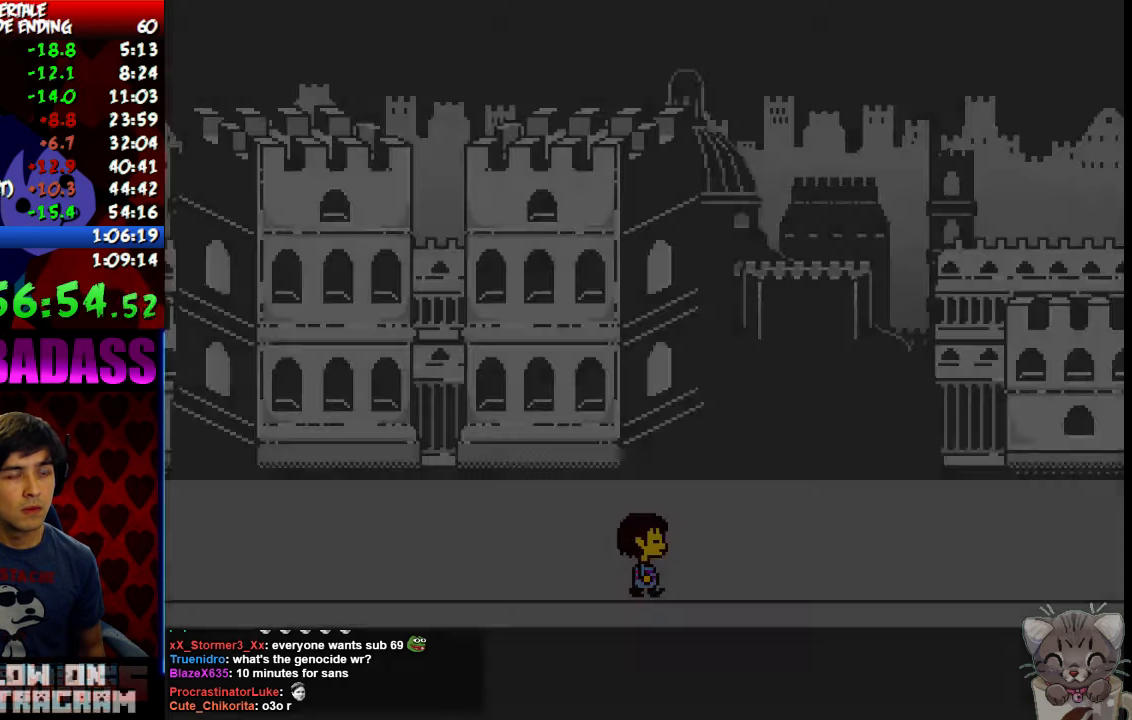
{"keys": ["right"], "events": []}
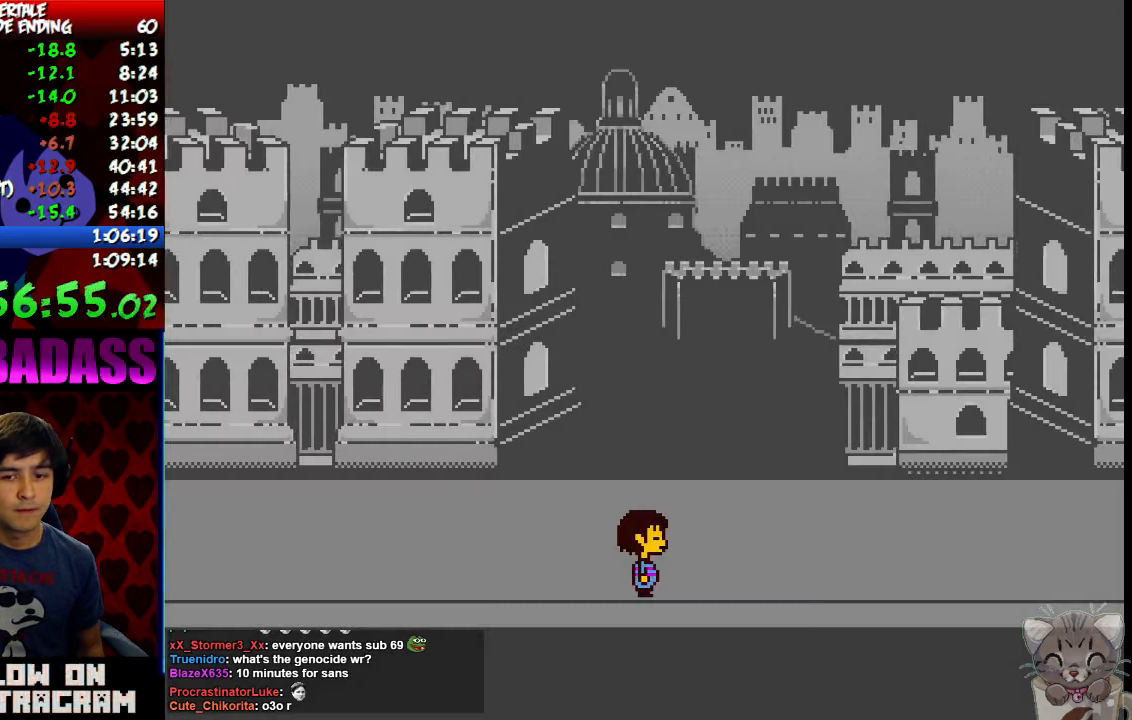
{"keys": ["right"], "events": []}
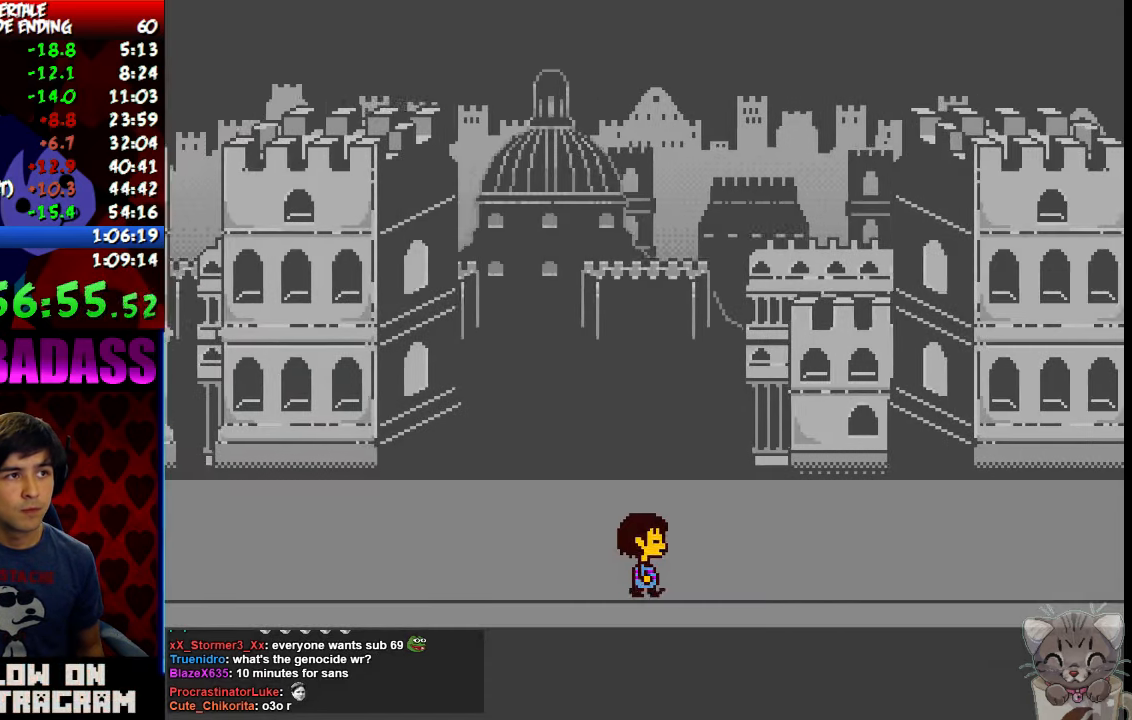
{"keys": ["right"], "events": []}
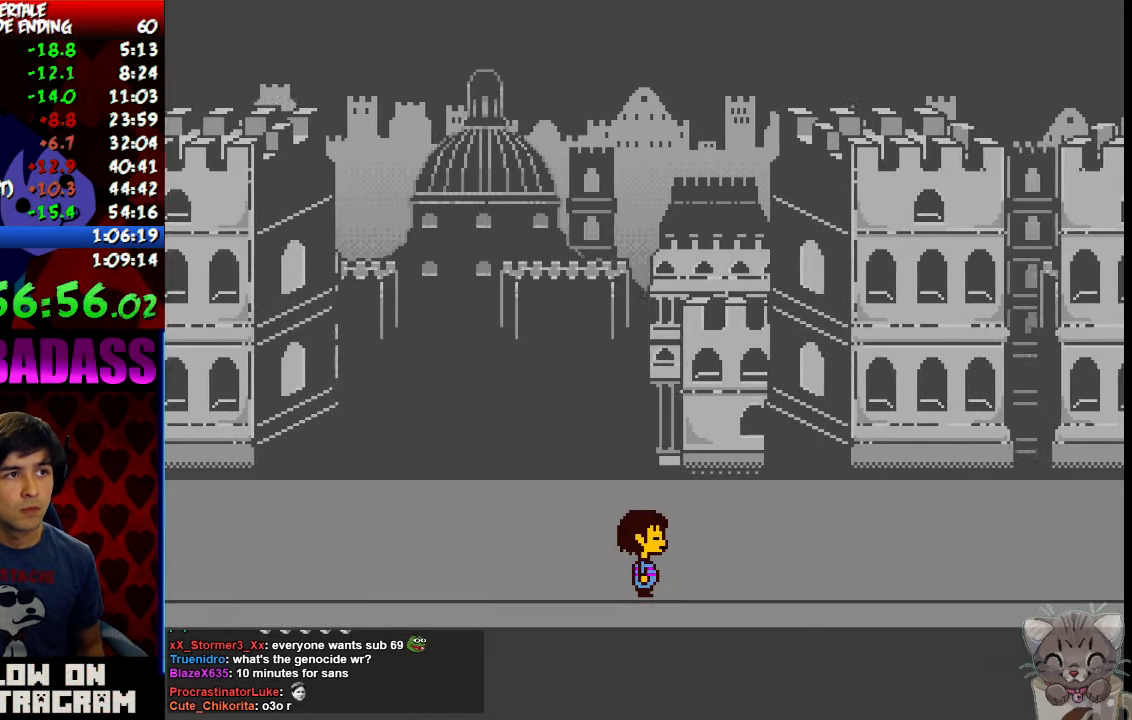
{"keys": ["right", "x"], "events": [[267, "z", "down"], [300, "x", "down"], [300, "z", "up"], [333, "return", "down"], [333, "x", "up"], [400, "shift", "down"], [433, "return", "up"], [433, "shift", "up"], [467, "z", "down"], [500, "x", "down"], [500, "z", "up"]]}
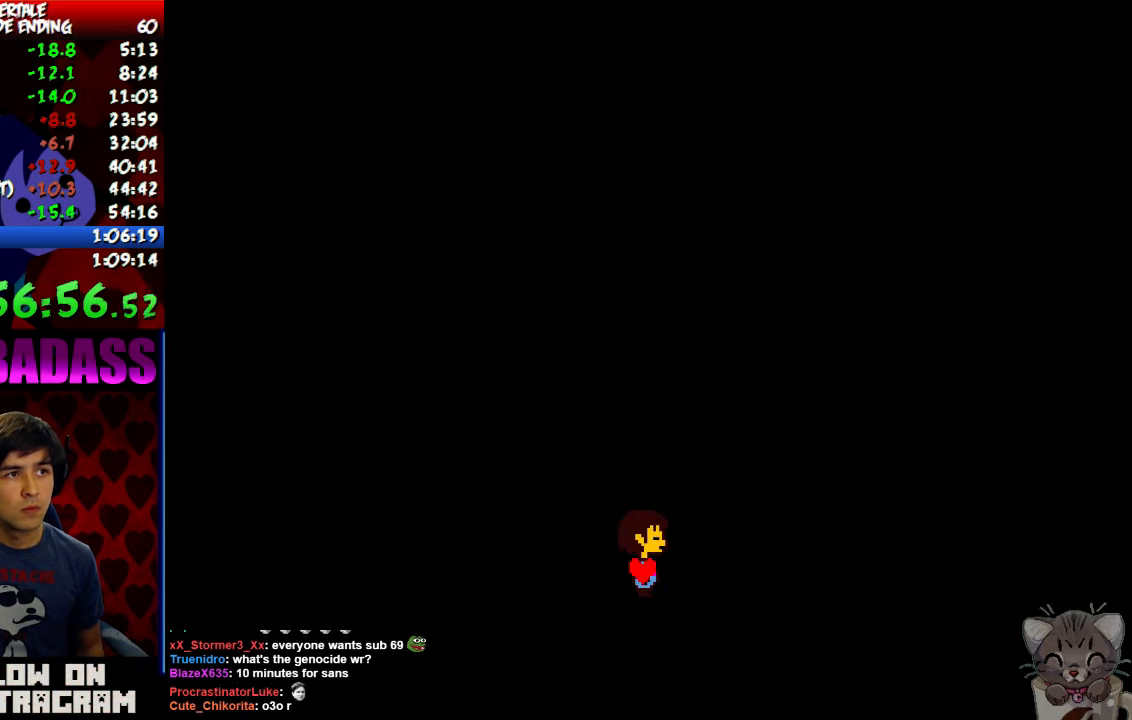
{"keys": ["right"], "events": [[33, "x", "up"], [67, "return", "down"], [100, "shift", "down"], [133, "return", "up"], [133, "shift", "up"], [133, "z", "down"], [200, "x", "down"], [200, "z", "up"], [233, "return", "down"], [267, "shift", "down"], [267, "x", "up"], [333, "return", "up"], [333, "shift", "up"], [333, "z", "down"], [367, "z", "up"], [400, "x", "down"], [433, "return", "down"], [433, "x", "up"], [467, "shift", "down"], [500, "return", "up"], [500, "shift", "up"]]}
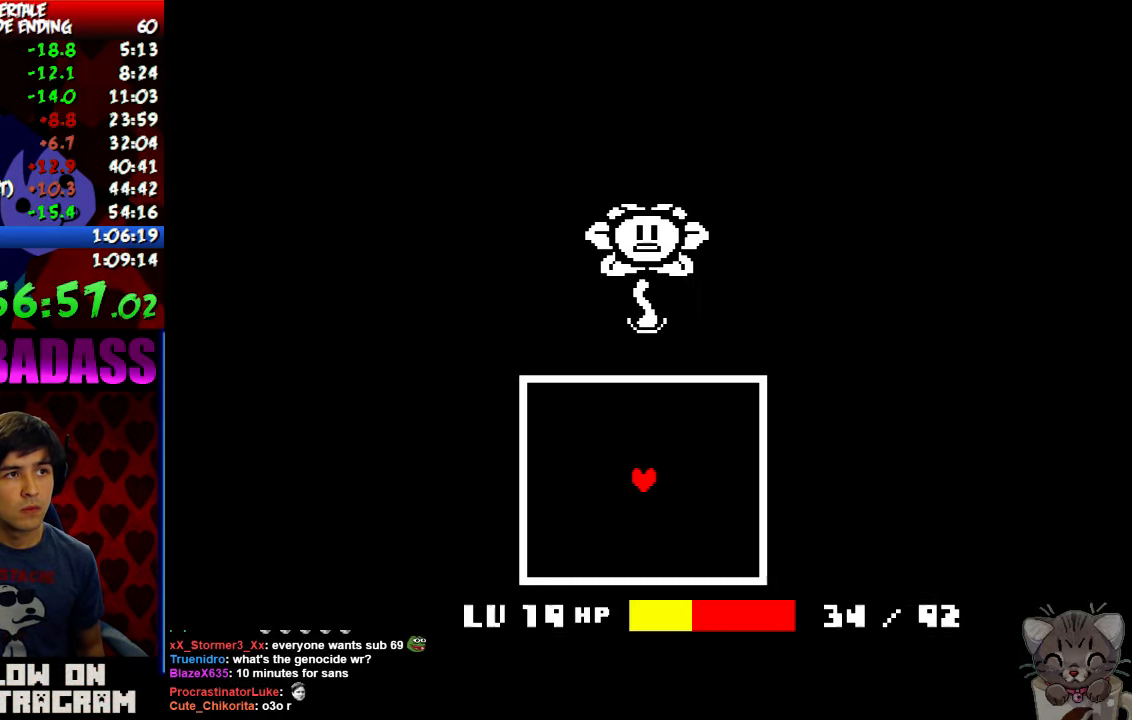
{"keys": ["return", "right"], "events": [[33, "z", "down"], [67, "x", "down"], [67, "z", "up"], [100, "return", "down"], [133, "x", "up"], [167, "shift", "down"], [200, "return", "up"], [200, "shift", "up"], [200, "z", "down"], [267, "x", "down"], [267, "z", "up"], [300, "return", "down"], [300, "x", "up"], [333, "shift", "down"], [400, "return", "up"], [400, "shift", "up"], [400, "z", "down"], [433, "z", "up"], [466, "x", "down"], [500, "return", "down"], [500, "x", "up"]]}
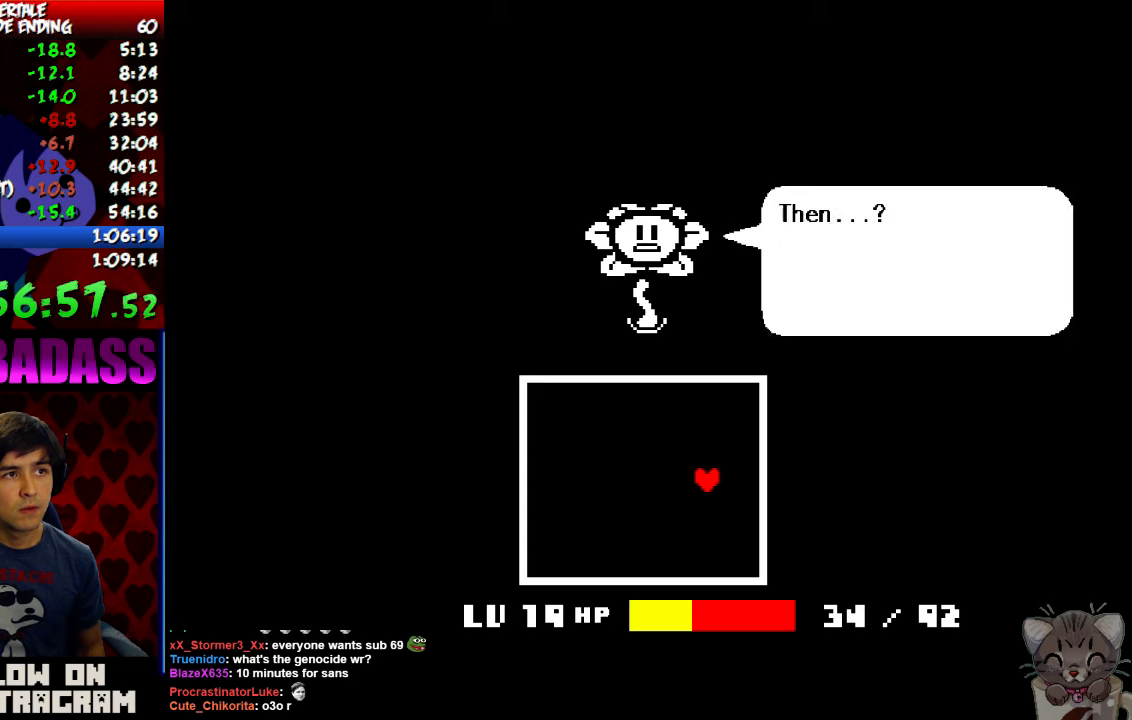
{"keys": ["right", "x"], "events": [[33, "shift", "down"], [66, "return", "up"], [66, "shift", "up"], [100, "z", "down"], [133, "x", "down"], [133, "z", "up"], [166, "return", "down"], [200, "shift", "down"], [200, "x", "up"], [233, "shift", "up"], [266, "return", "up"], [266, "z", "down"], [333, "x", "down"], [333, "z", "up"], [366, "return", "down"], [366, "x", "up"], [433, "return", "up"], [466, "z", "down"], [500, "x", "down"], [500, "z", "up"]]}
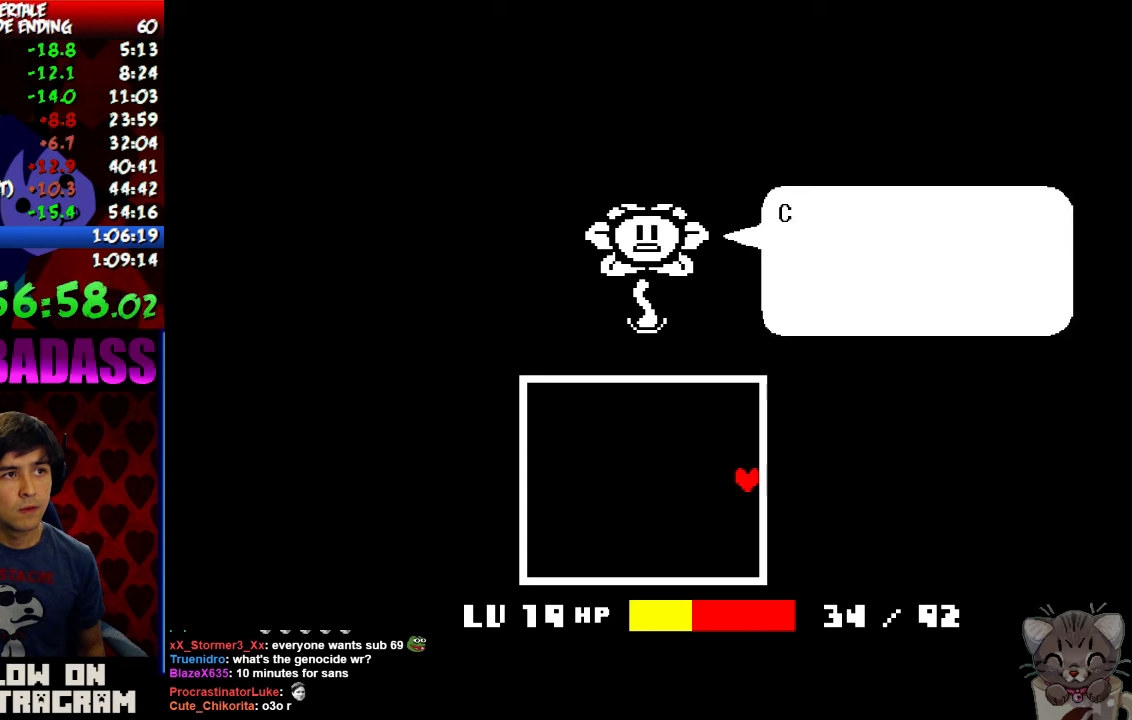
{"keys": ["right", "z"], "events": [[33, "return", "down"], [33, "shift", "down"], [33, "x", "up"], [100, "return", "up"], [100, "shift", "up"], [133, "z", "down"], [166, "x", "down"], [166, "z", "up"], [200, "return", "down"], [233, "shift", "down"], [233, "x", "up"], [266, "return", "up"], [266, "shift", "up"], [300, "z", "down"], [333, "z", "up"], [366, "return", "down"], [366, "shift", "down"], [366, "x", "down"], [400, "x", "up"], [433, "return", "up"], [433, "shift", "up"], [466, "z", "down"]]}
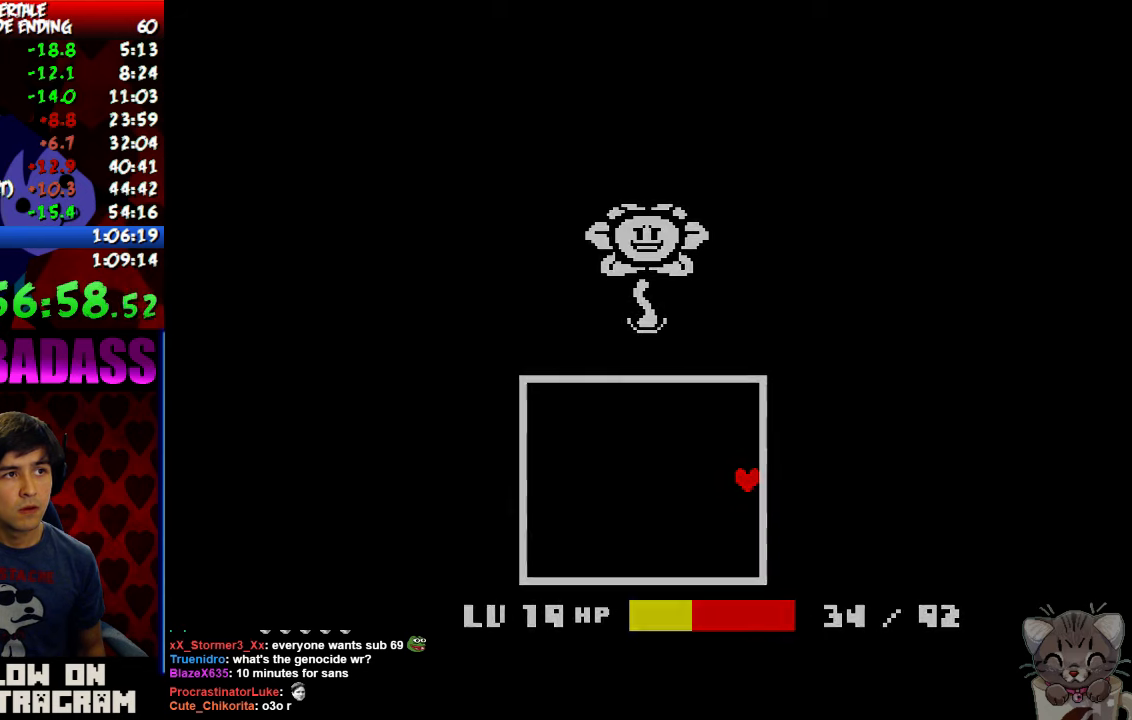
{"keys": ["right"], "events": [[33, "return", "down"], [33, "z", "up"], [66, "shift", "down"], [133, "return", "up"], [133, "shift", "up"], [166, "z", "down"], [200, "x", "down"], [233, "z", "up"], [300, "x", "up"]]}
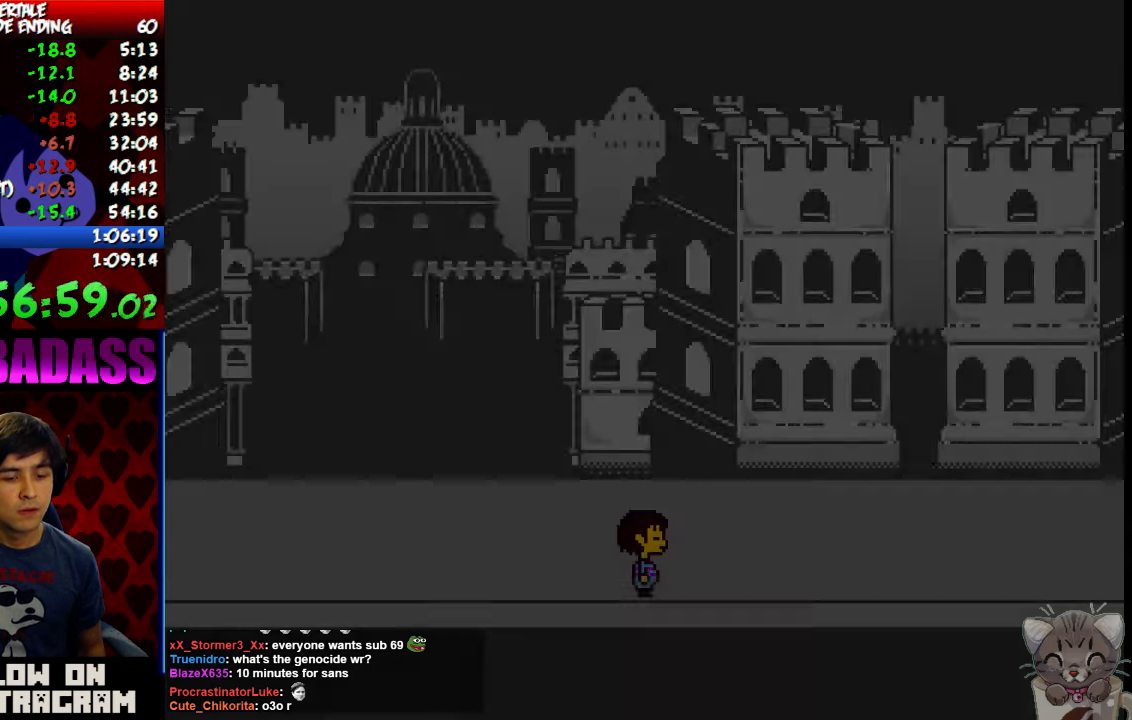
{"keys": ["right"], "events": []}
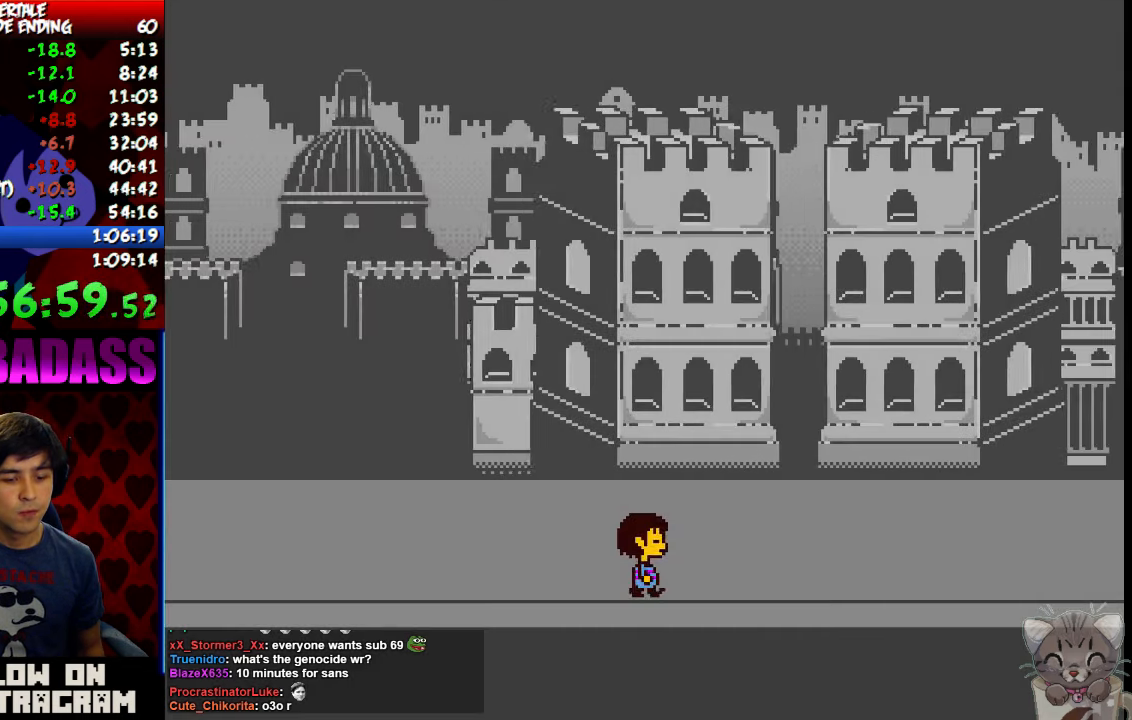
{"keys": ["right"], "events": [[166, "down", "down"], [233, "down", "up"]]}
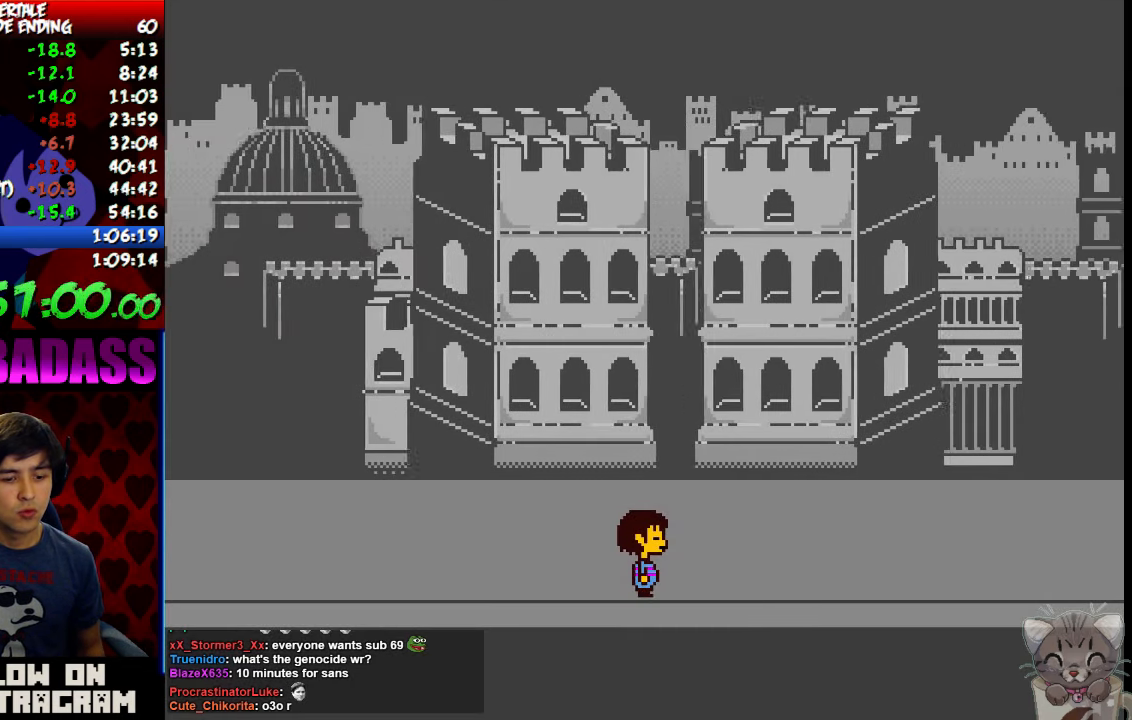
{"keys": ["right", "z"], "events": [[266, "z", "down"], [333, "z", "up"], [366, "x", "down"], [400, "return", "down"], [400, "x", "up"], [466, "shift", "down"], [500, "return", "up"], [500, "shift", "up"], [500, "z", "down"]]}
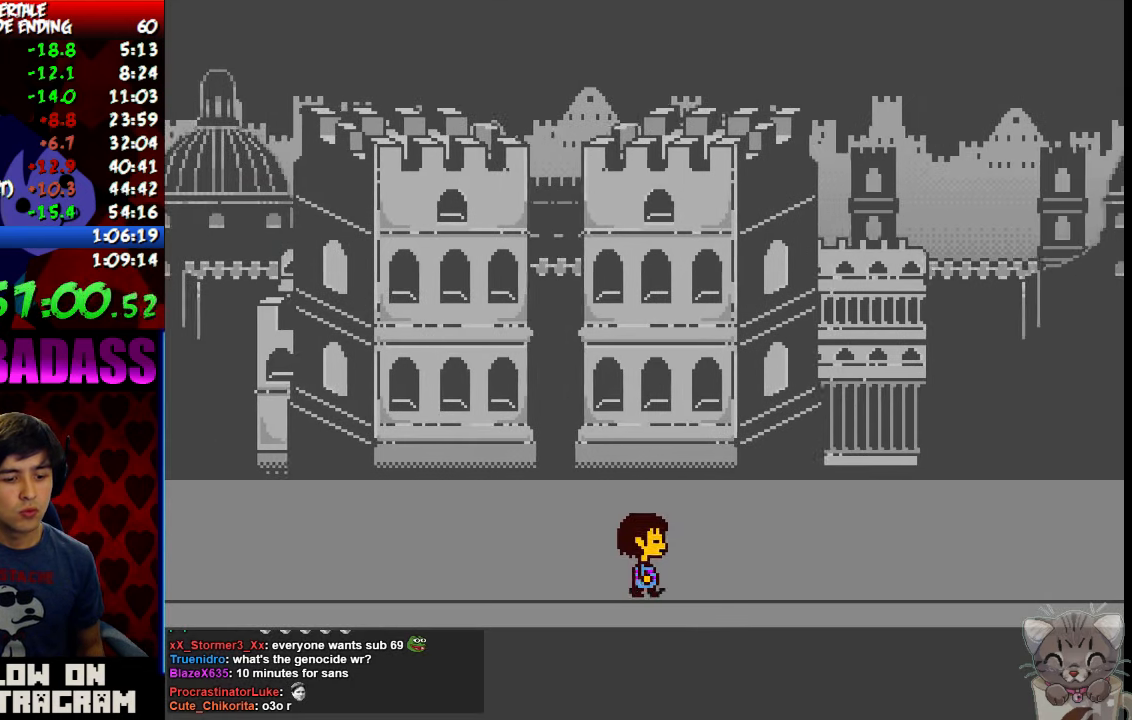
{"keys": ["return", "right"], "events": [[66, "x", "down"], [66, "z", "up"], [100, "return", "down"], [100, "x", "up"], [133, "shift", "down"], [166, "return", "up"], [200, "shift", "up"], [200, "z", "down"], [266, "x", "down"], [266, "z", "up"], [300, "return", "down"], [300, "x", "up"], [333, "shift", "down"], [366, "return", "up"], [400, "shift", "up"], [400, "z", "down"], [433, "x", "down"], [433, "z", "up"], [500, "return", "down"], [500, "x", "up"]]}
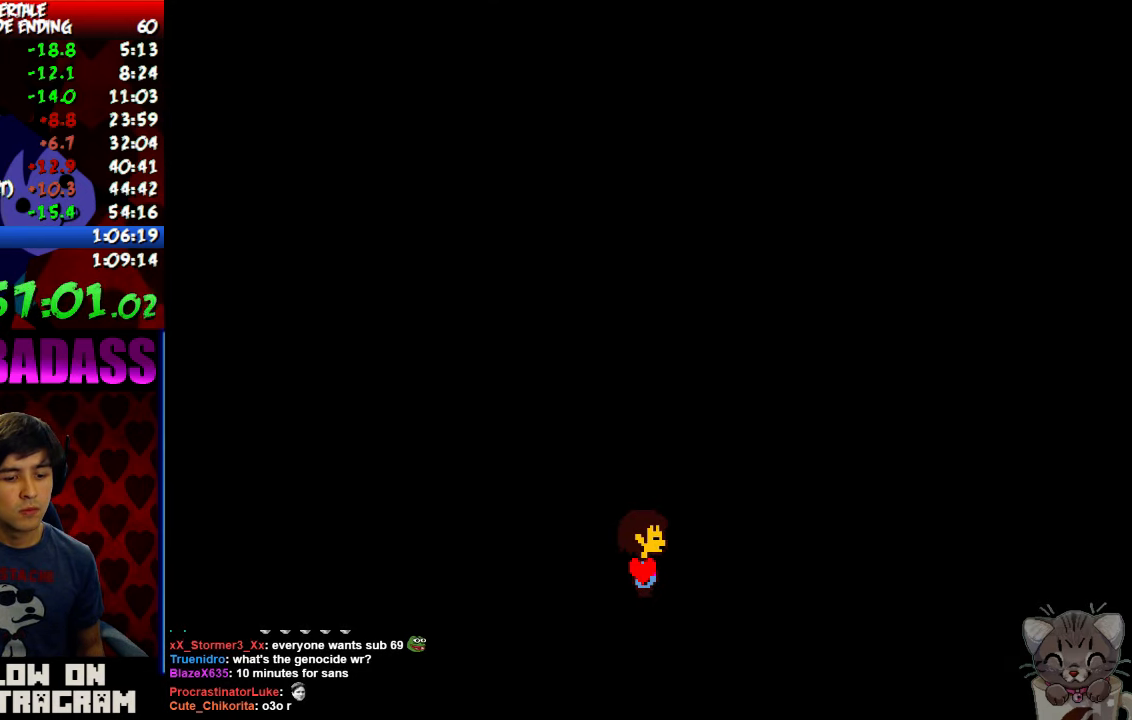
{"keys": ["right", "z"], "events": [[33, "shift", "down"], [66, "return", "up"], [66, "shift", "up"], [66, "z", "down"], [133, "x", "down"], [133, "z", "up"], [166, "x", "up"], [200, "return", "down"], [233, "shift", "down"], [266, "return", "up"], [266, "shift", "up"], [266, "z", "down"], [333, "x", "down"], [333, "z", "up"], [366, "return", "down"], [366, "x", "up"], [400, "shift", "down"], [466, "return", "up"], [466, "shift", "up"], [500, "z", "down"]]}